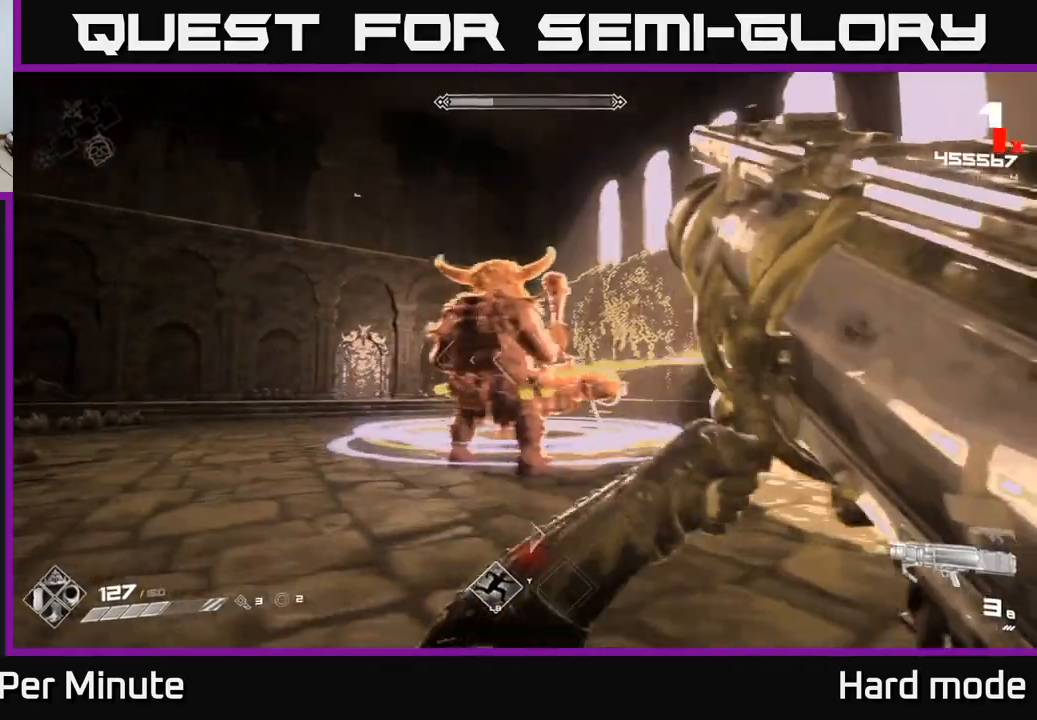
Gameplay with a controller (Xbox layout); each line is a JSON object with the inputs held at the frame after it. "events" lists button and stick changes between this image and that frame as [ms after this image, input, new state], when the widget could be followed in between.
{"buttons": [], "left_stick": "left", "right_stick": "center", "events": [[17, "R2", "up"], [217, "right_stick", "right"], [317, "right_stick", "center"]]}
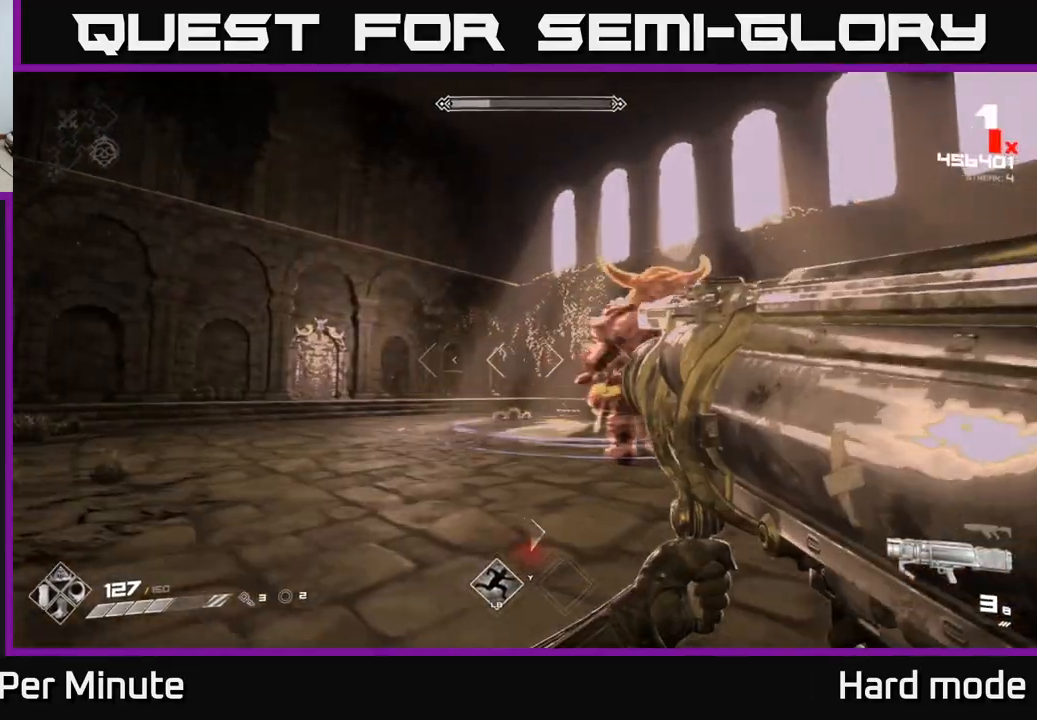
{"buttons": ["L1"], "left_stick": "up", "right_stick": "center", "events": [[83, "A", "down"], [83, "left_stick", "up"], [200, "A", "up"], [483, "L1", "down"]]}
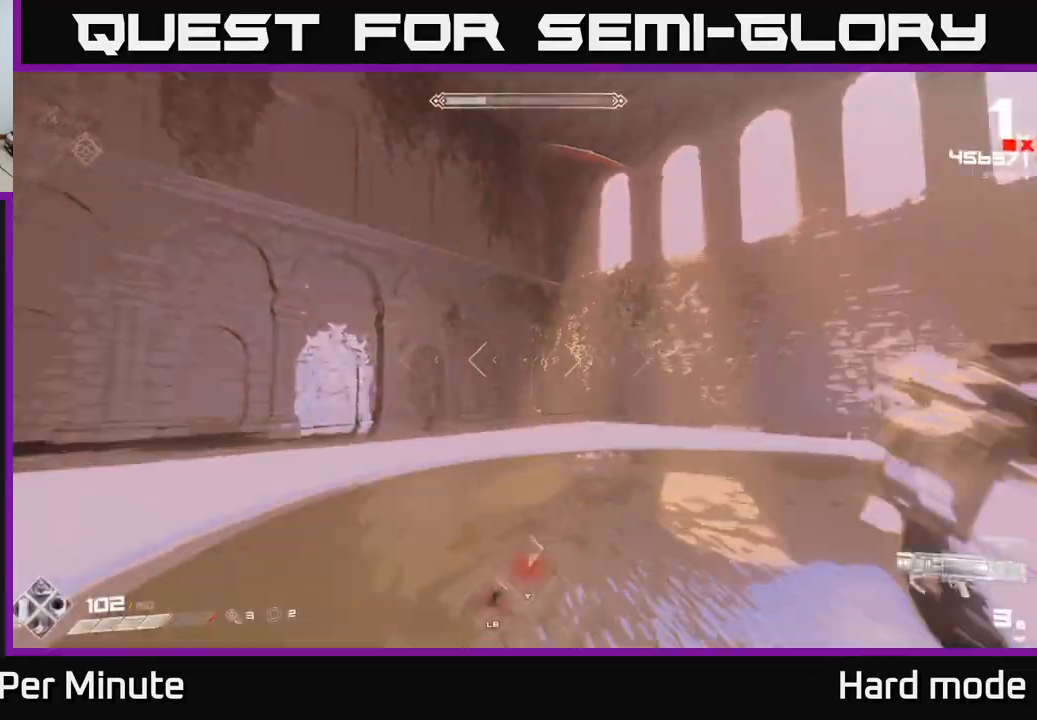
{"buttons": [], "left_stick": "left", "right_stick": "right", "events": [[100, "right_stick", "right"], [117, "L1", "up"], [217, "left_stick", "left"]]}
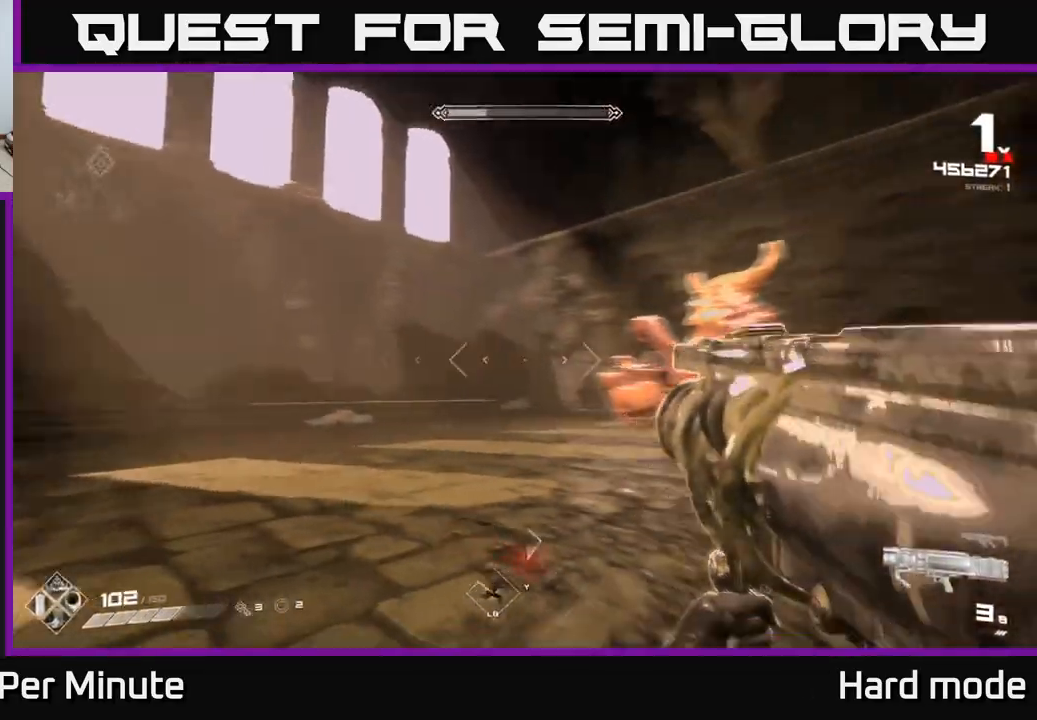
{"buttons": ["R2"], "left_stick": "left", "right_stick": "center", "events": [[50, "R2", "down"], [83, "right_stick", "center"], [167, "R2", "up"], [267, "right_stick", "right"], [433, "right_stick", "center"], [483, "R2", "down"]]}
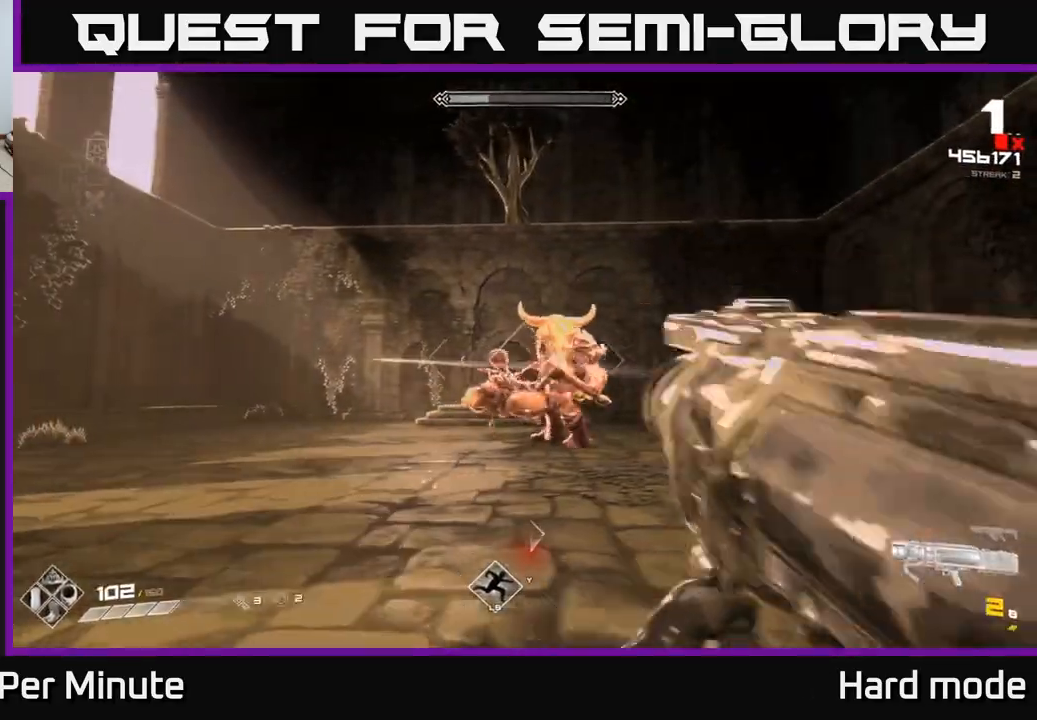
{"buttons": [], "left_stick": "down-left", "right_stick": "center", "events": [[50, "left_stick", "center"], [100, "left_stick", "up"], [117, "R2", "up"], [267, "left_stick", "center"], [383, "R2", "down"], [400, "left_stick", "down-left"], [483, "R2", "up"]]}
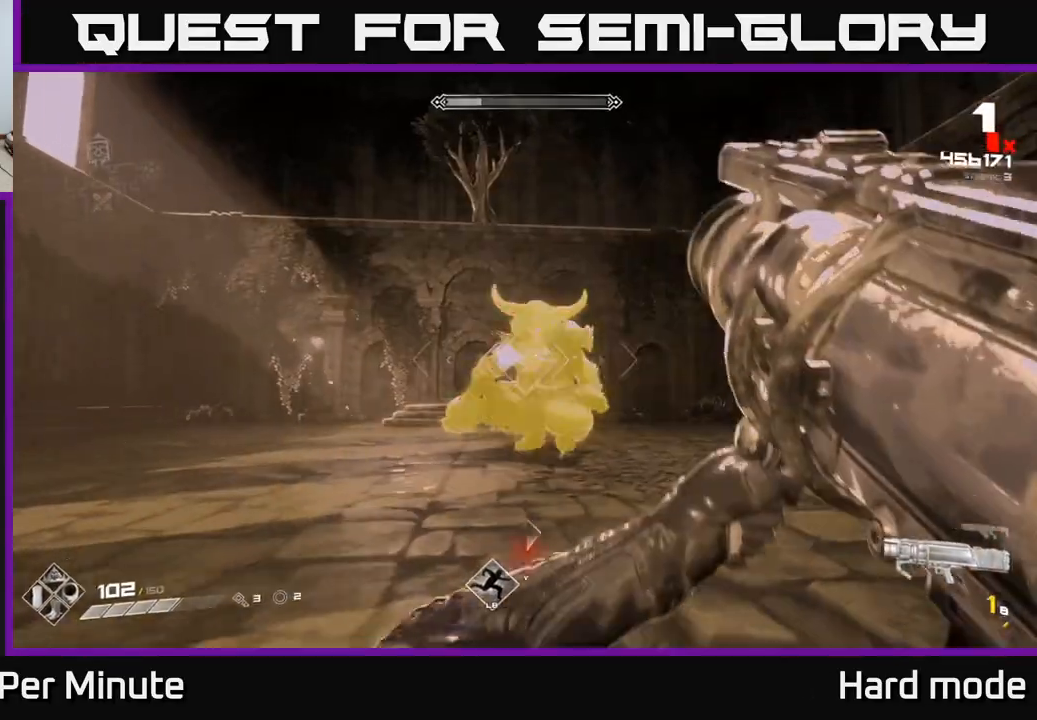
{"buttons": [], "left_stick": "down", "right_stick": "center", "events": [[200, "right_stick", "right"], [233, "R1", "down"], [267, "left_stick", "left"], [267, "right_stick", "center"], [367, "R1", "up"], [483, "left_stick", "down"]]}
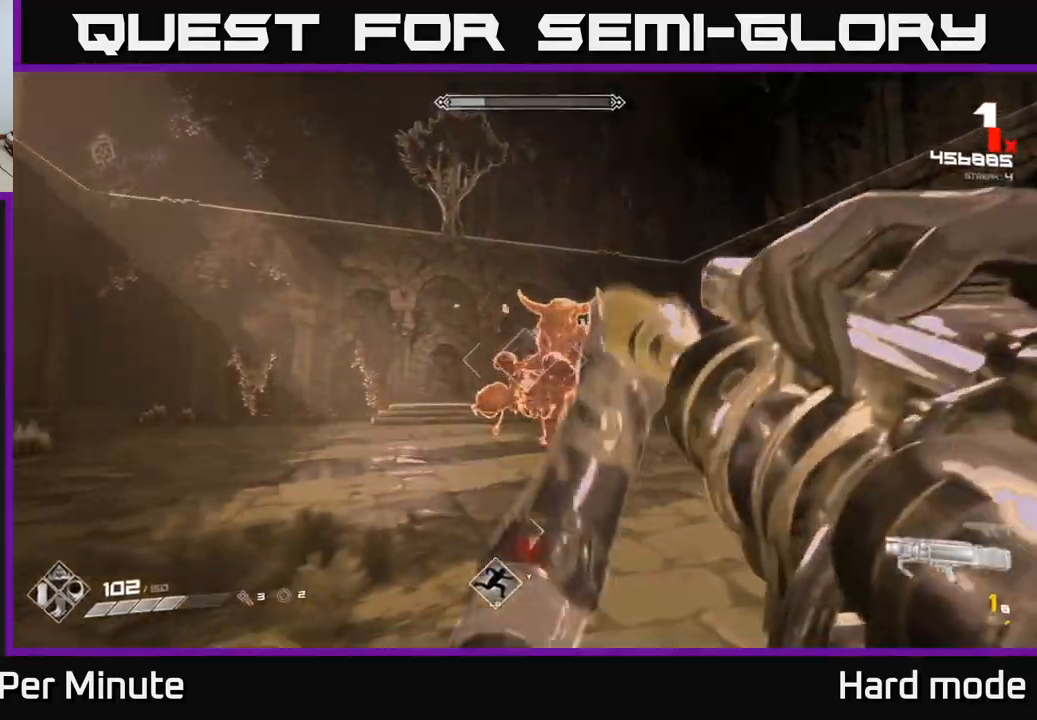
{"buttons": [], "left_stick": "down-left", "right_stick": "center", "events": [[33, "R1", "down"], [50, "left_stick", "down-right"], [167, "R1", "up"], [167, "left_stick", "center"], [350, "left_stick", "down-left"], [367, "R1", "down"], [500, "R1", "up"]]}
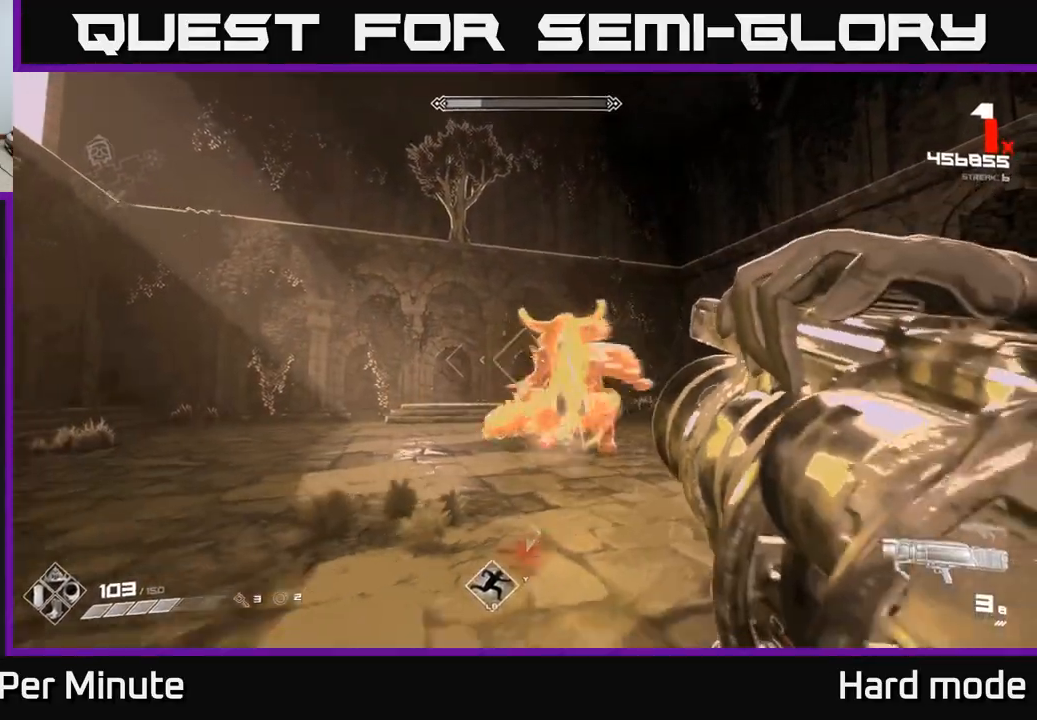
{"buttons": ["R1"], "left_stick": "left", "right_stick": "center", "events": [[67, "right_stick", "right"], [167, "R1", "down"], [233, "right_stick", "center"], [300, "R1", "up"], [450, "left_stick", "left"], [500, "R1", "down"]]}
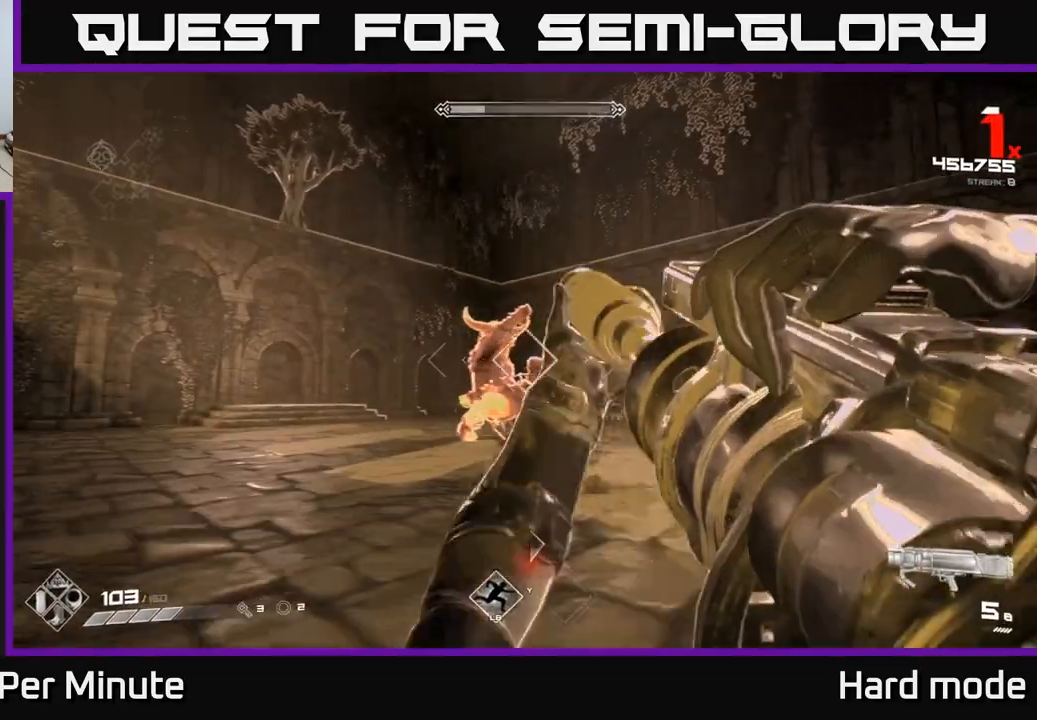
{"buttons": [], "left_stick": "up-left", "right_stick": "center", "events": [[100, "left_stick", "up-left"], [133, "R1", "up"], [317, "R1", "down"], [450, "R1", "up"]]}
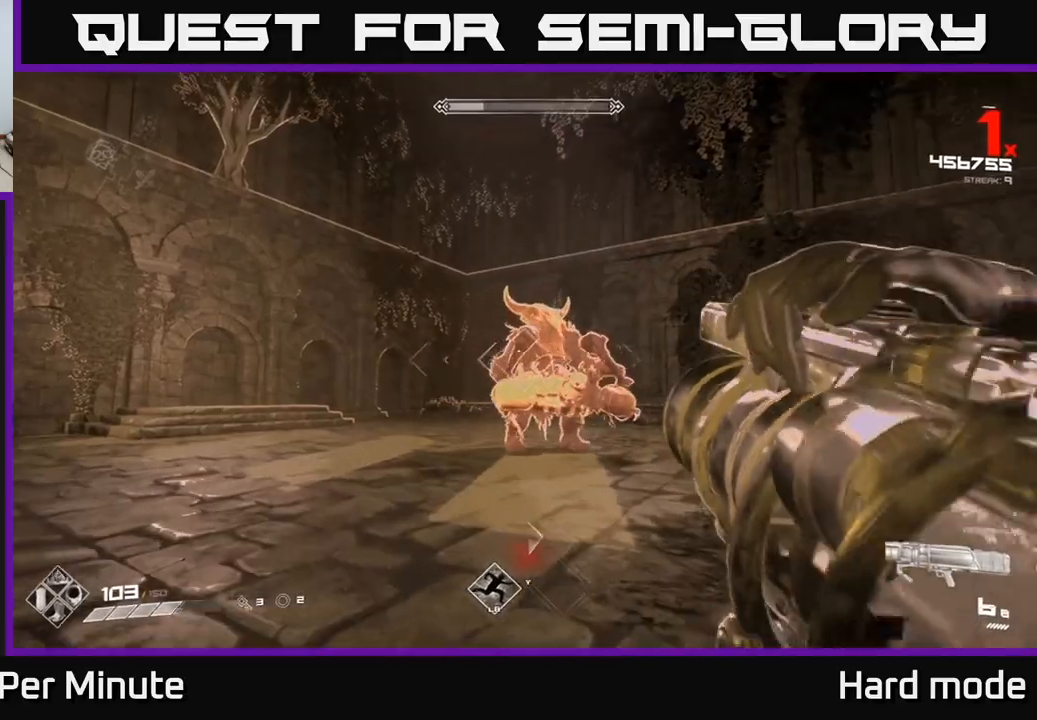
{"buttons": [], "left_stick": "left", "right_stick": "center", "events": [[33, "left_stick", "center"], [150, "R1", "down"], [217, "right_stick", "right"], [250, "left_stick", "left"], [283, "R1", "up"], [367, "right_stick", "center"]]}
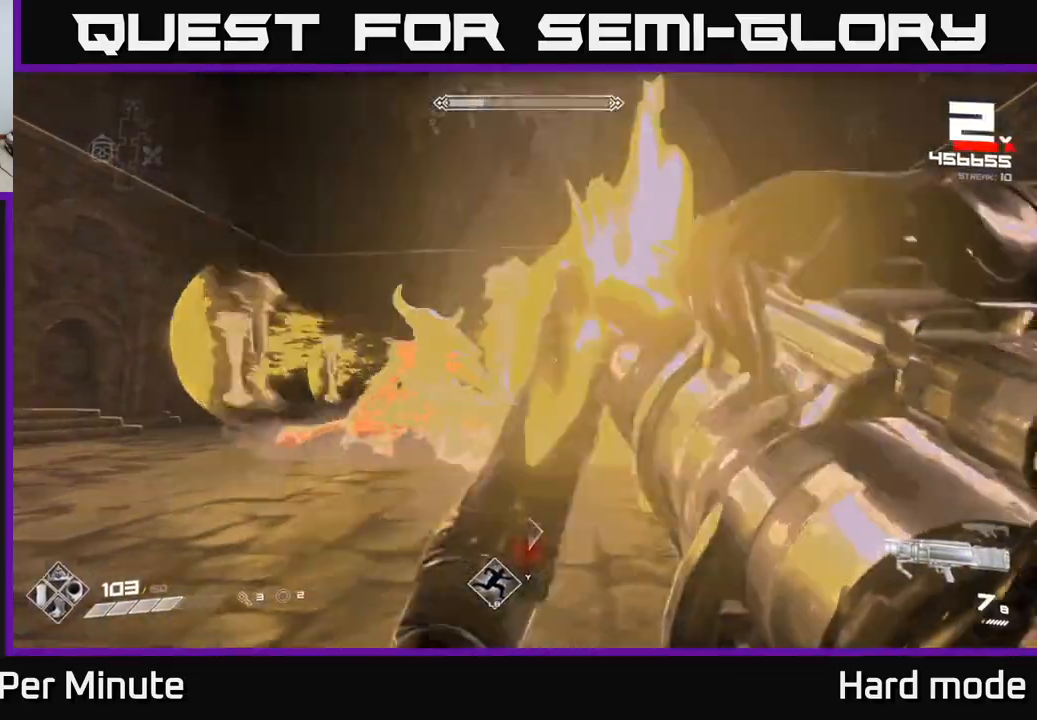
{"buttons": [], "left_stick": "center", "right_stick": "center", "events": [[33, "R2", "down"], [167, "R2", "up"], [183, "left_stick", "center"], [250, "left_stick", "down-left"], [367, "R2", "down"], [500, "R2", "up"], [500, "left_stick", "center"]]}
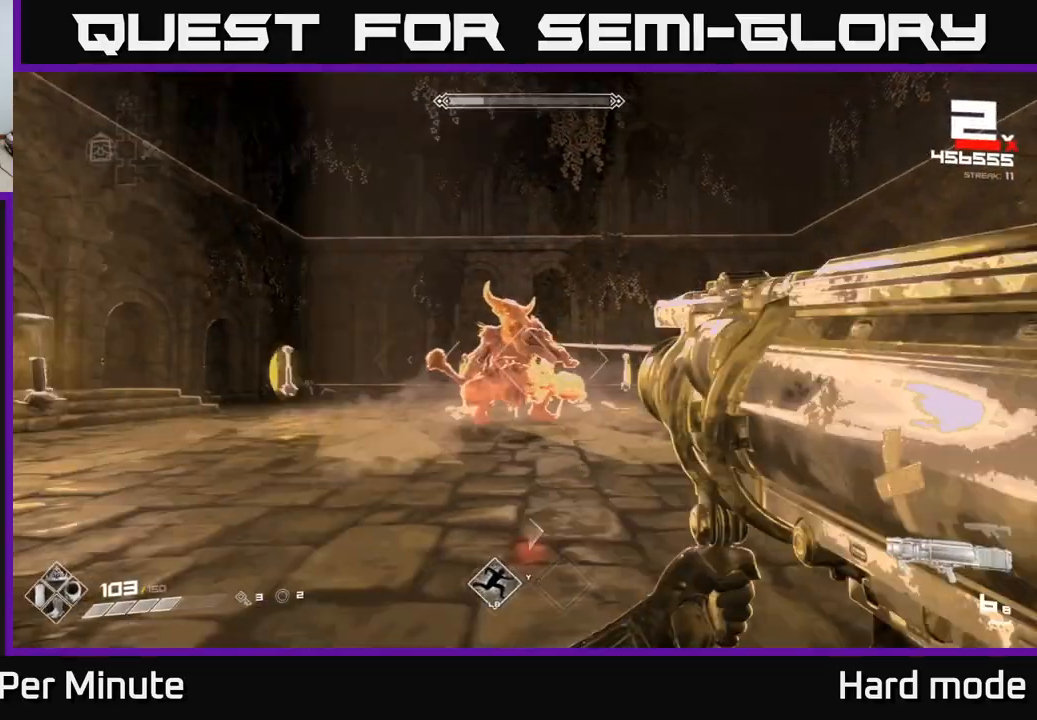
{"buttons": [], "left_stick": "center", "right_stick": "center", "events": [[183, "R2", "down"], [333, "R2", "up"]]}
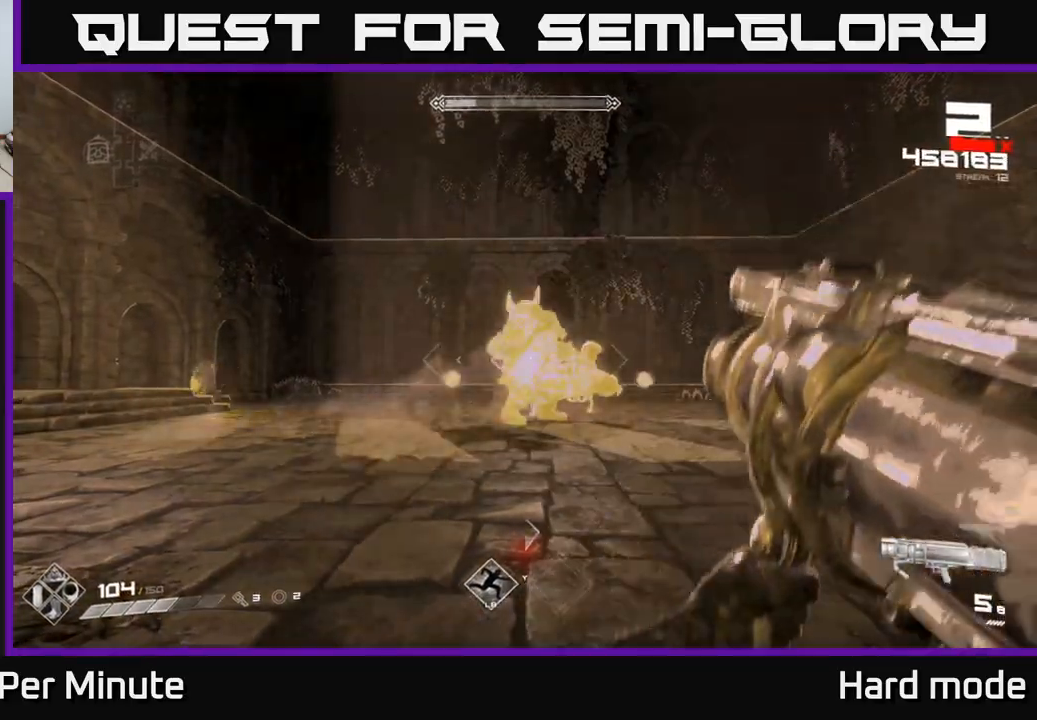
{"buttons": ["R2"], "left_stick": "down-left", "right_stick": "center", "events": [[33, "R2", "down"], [200, "R2", "up"], [233, "left_stick", "down"], [383, "R2", "down"], [400, "left_stick", "center"], [500, "left_stick", "down-left"]]}
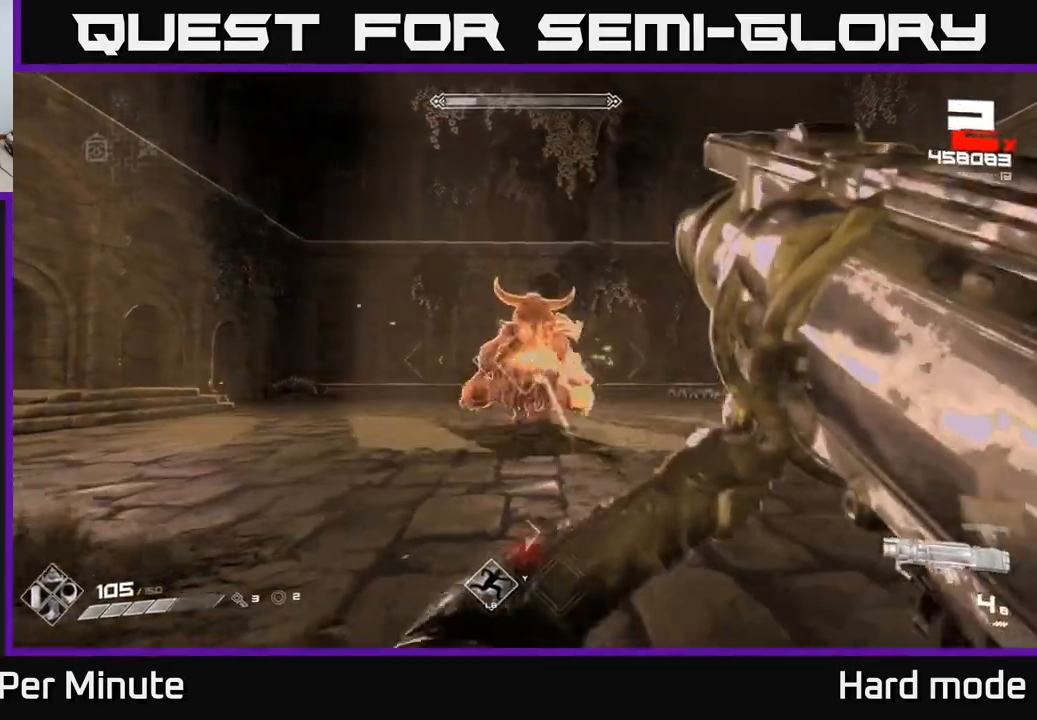
{"buttons": [], "left_stick": "left", "right_stick": "center", "events": [[17, "R2", "up"], [200, "left_stick", "center"], [250, "R2", "down"], [250, "right_stick", "right"], [317, "left_stick", "left"], [333, "right_stick", "center"], [383, "R2", "up"]]}
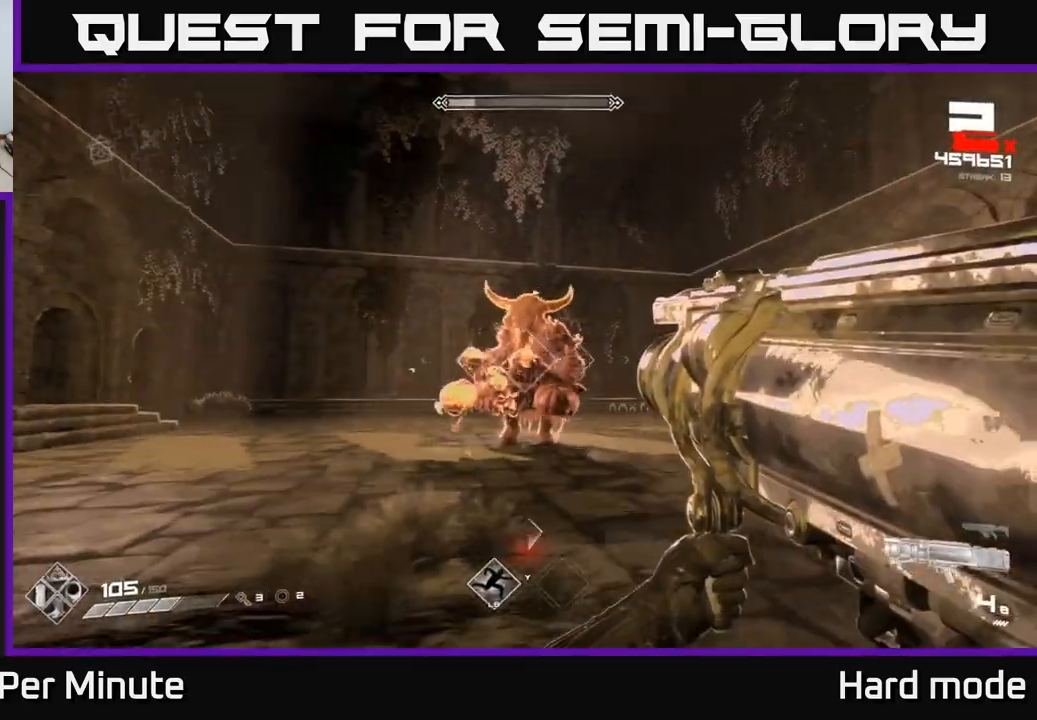
{"buttons": [], "left_stick": "up-left", "right_stick": "center", "events": [[33, "left_stick", "center"], [50, "R2", "down"], [117, "left_stick", "left"], [183, "R2", "up"], [500, "left_stick", "up-left"]]}
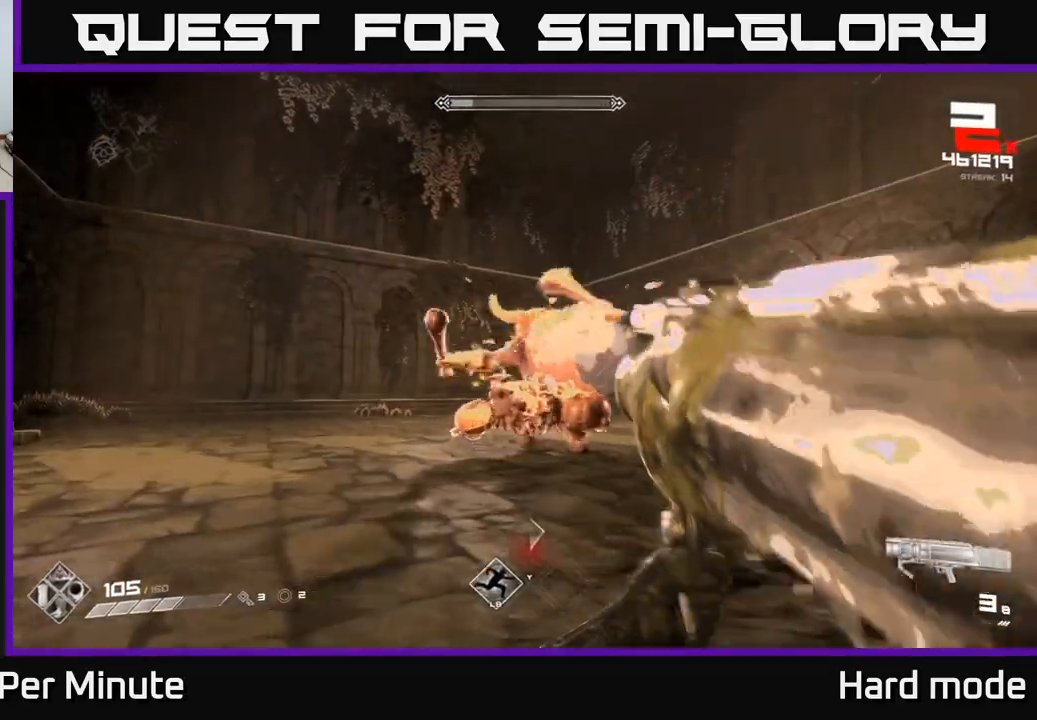
{"buttons": [], "left_stick": "left", "right_stick": "center", "events": [[100, "left_stick", "up"], [217, "right_stick", "right"], [250, "R2", "down"], [250, "left_stick", "left"], [333, "right_stick", "center"], [367, "R2", "up"]]}
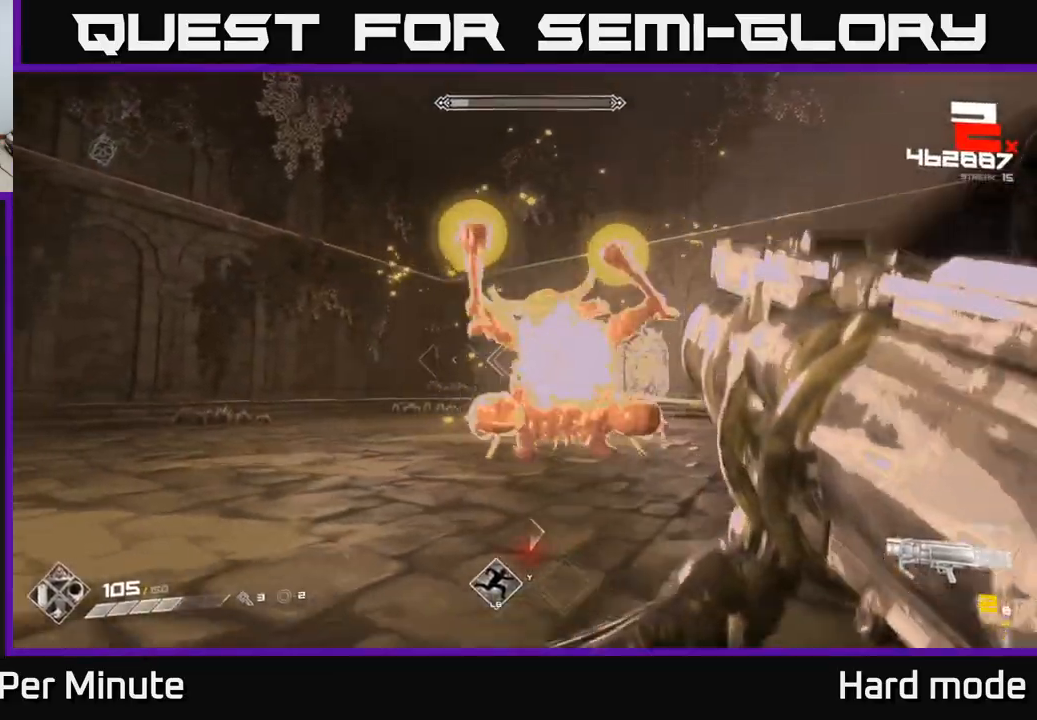
{"buttons": ["R1"], "left_stick": "left", "right_stick": "center", "events": [[117, "right_stick", "right"], [133, "R1", "down"], [283, "R1", "up"], [283, "right_stick", "center"], [450, "R1", "down"]]}
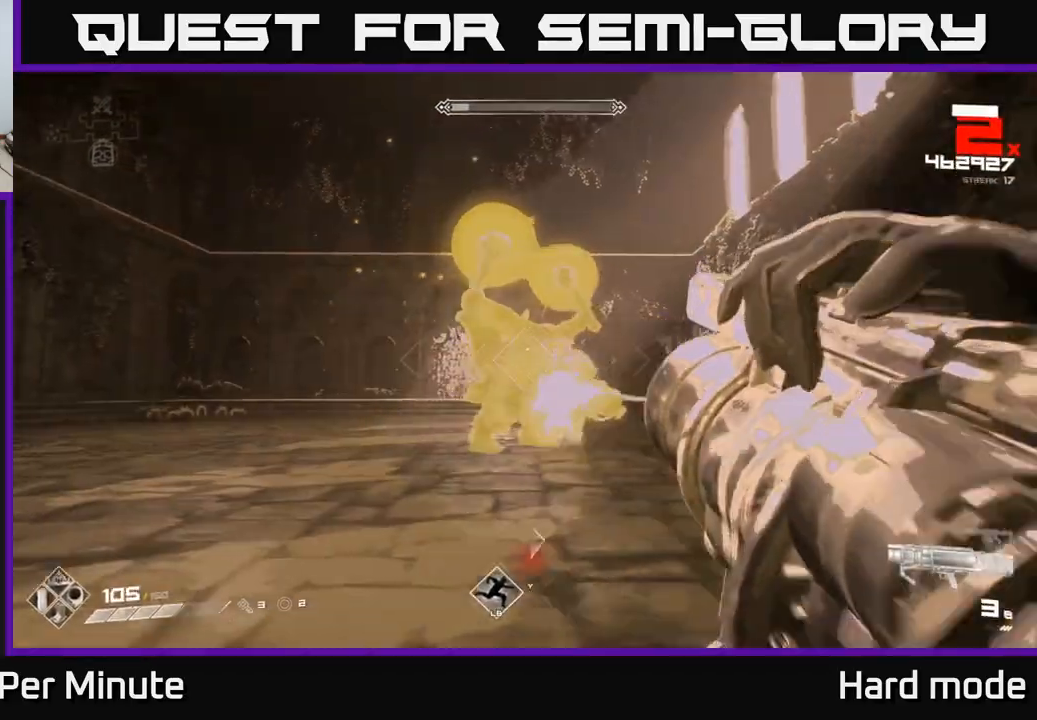
{"buttons": [], "left_stick": "left", "right_stick": "center", "events": [[67, "R1", "up"], [350, "A", "down"], [483, "A", "up"]]}
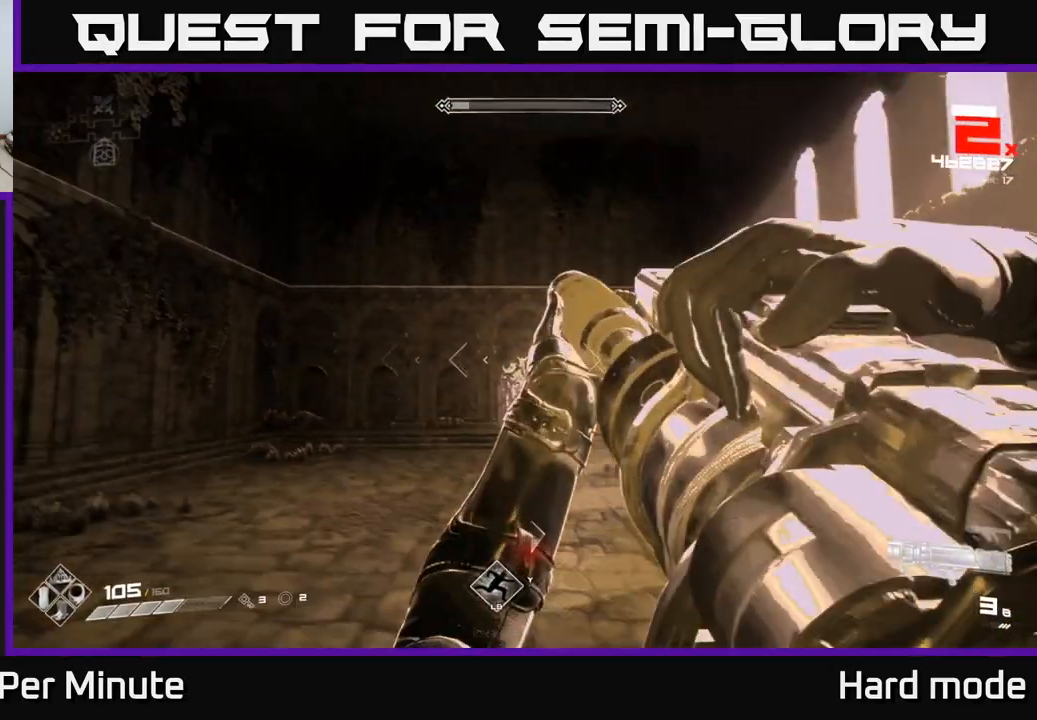
{"buttons": ["R1"], "left_stick": "up-left", "right_stick": "right", "events": [[133, "A", "down"], [250, "A", "up"], [433, "left_stick", "up-left"], [450, "right_stick", "right"], [483, "R1", "down"]]}
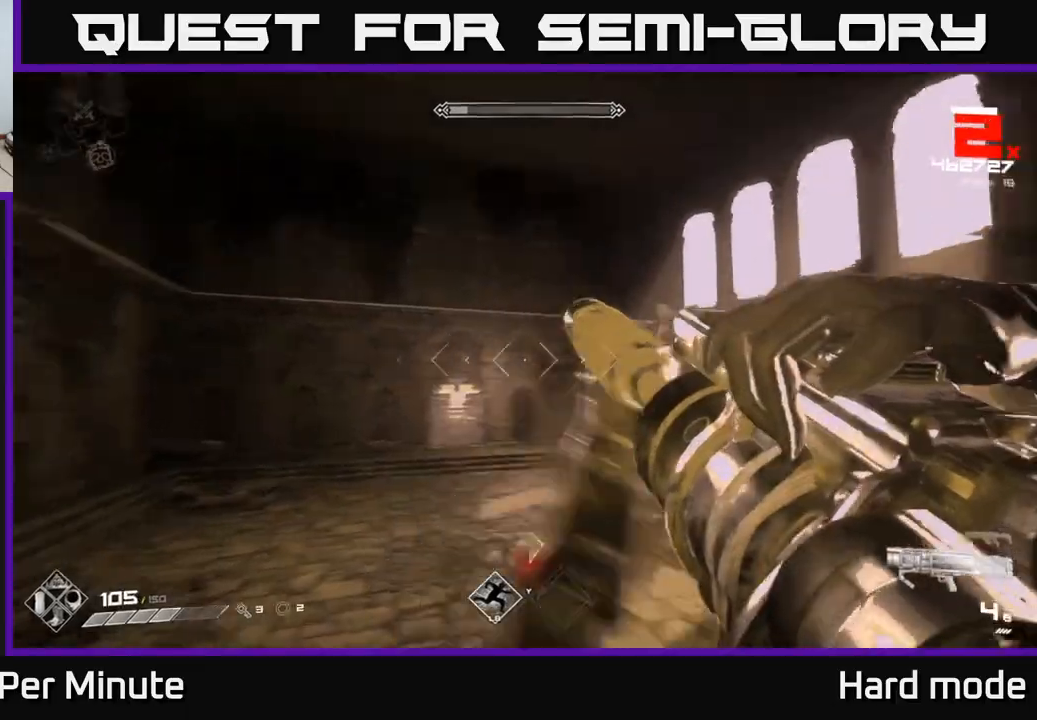
{"buttons": [], "left_stick": "up-left", "right_stick": "center"}
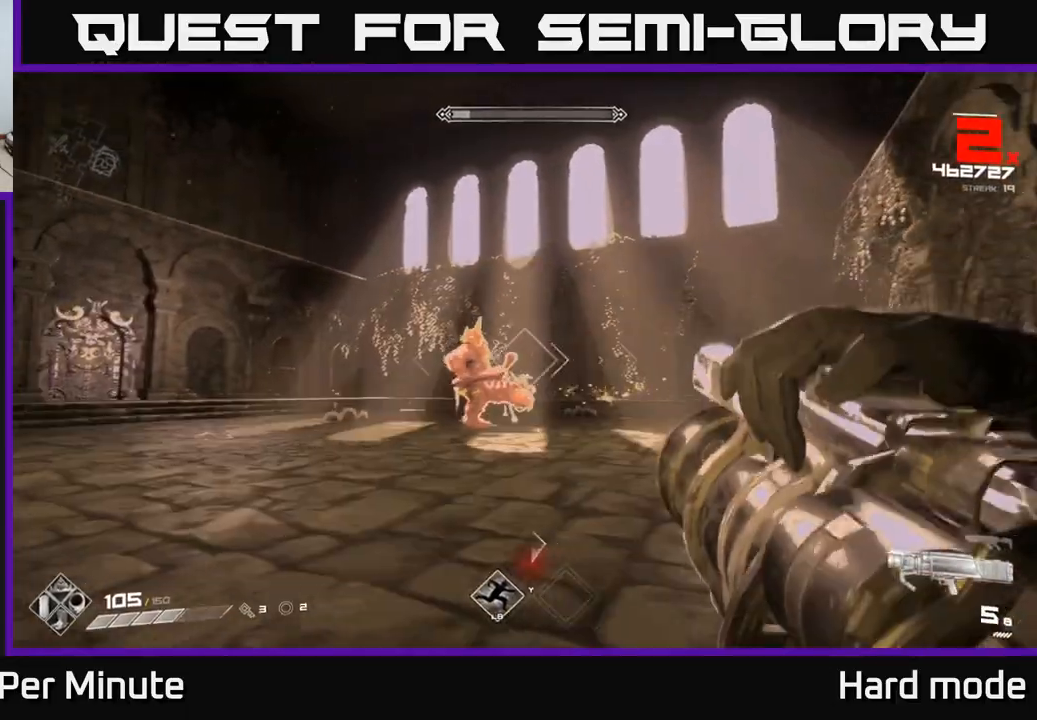
{"buttons": ["R1"], "left_stick": "up-left", "right_stick": "right", "events": [[233, "left_stick", "up"], [367, "left_stick", "up-left"], [367, "right_stick", "right"], [500, "R1", "down"]]}
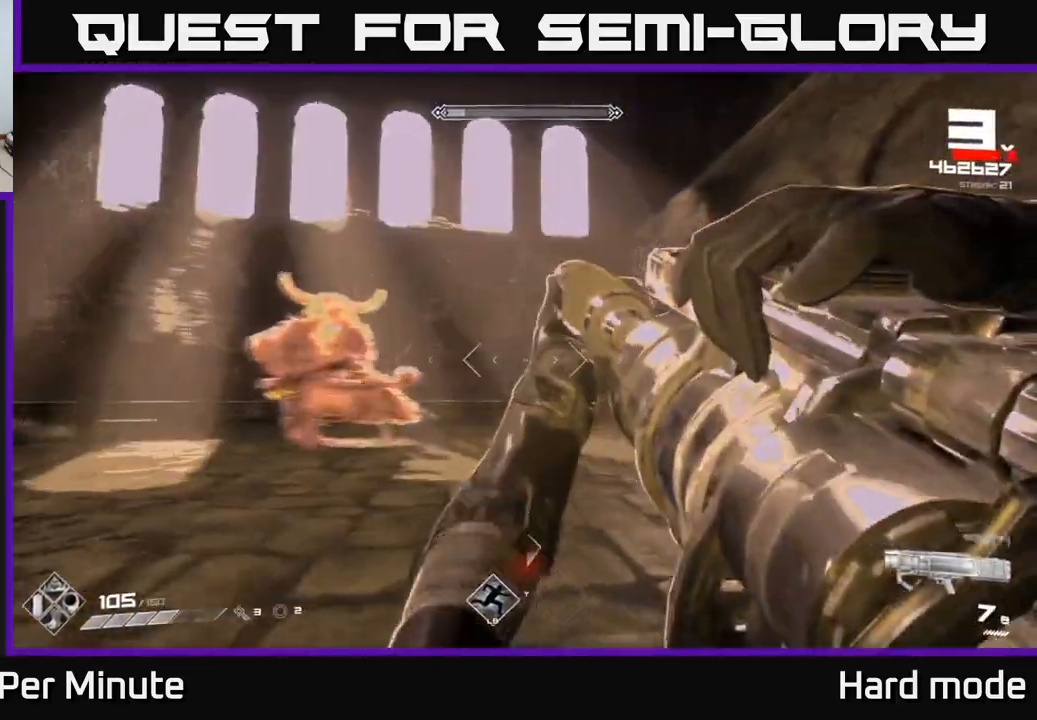
{"buttons": [], "left_stick": "center", "right_stick": "center", "events": [[17, "R1", "up"], [33, "right_stick", "center"], [150, "left_stick", "left"], [367, "R2", "down"], [483, "R2", "up"], [483, "left_stick", "center"]]}
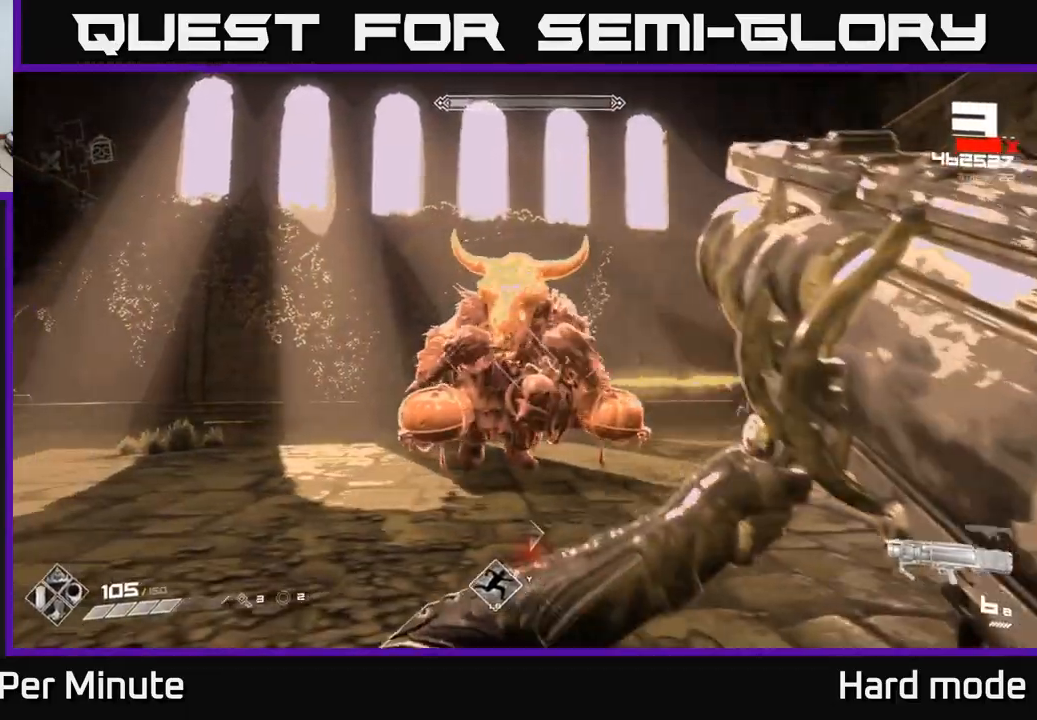
{"buttons": ["R2"], "left_stick": "down", "right_stick": "center", "events": [[117, "right_stick", "right"], [133, "left_stick", "down-left"], [167, "right_stick", "center"], [200, "R2", "down"], [300, "R2", "up"], [483, "R2", "down"], [500, "left_stick", "down"]]}
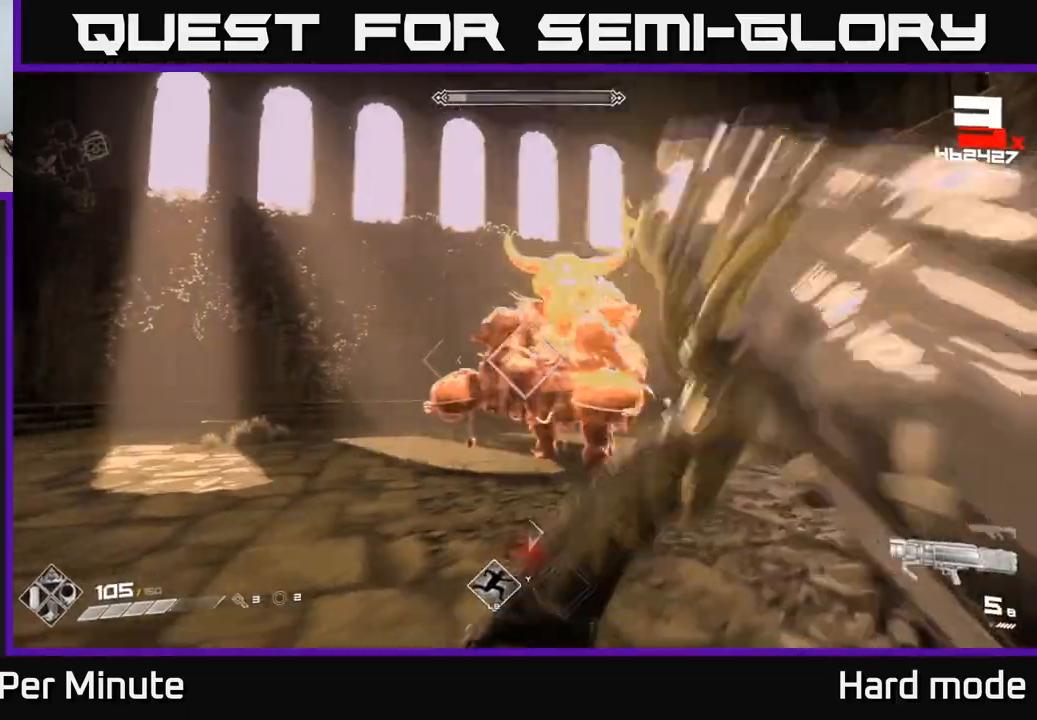
{"buttons": [], "left_stick": "center", "right_stick": "center", "events": [[117, "R2", "up"], [167, "left_stick", "down-left"], [183, "right_stick", "right"], [283, "right_stick", "center"], [417, "left_stick", "center"]]}
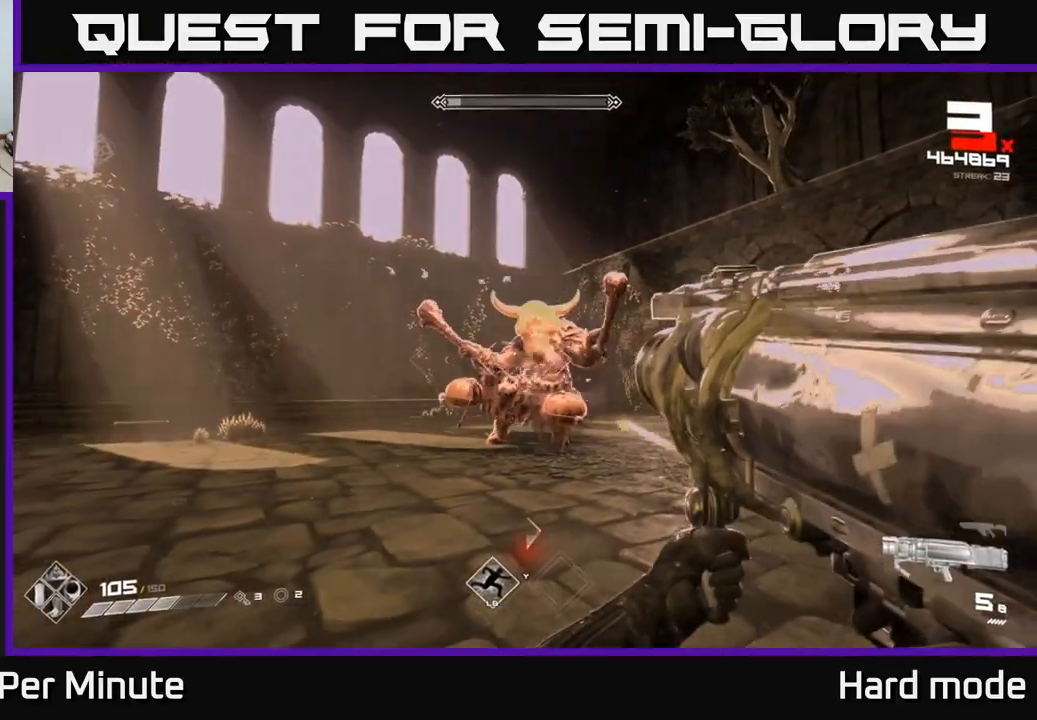
{"buttons": [], "left_stick": "left", "right_stick": "right", "events": [[100, "left_stick", "down-left"], [150, "R2", "down"], [300, "R2", "up"], [400, "right_stick", "right"], [417, "left_stick", "left"]]}
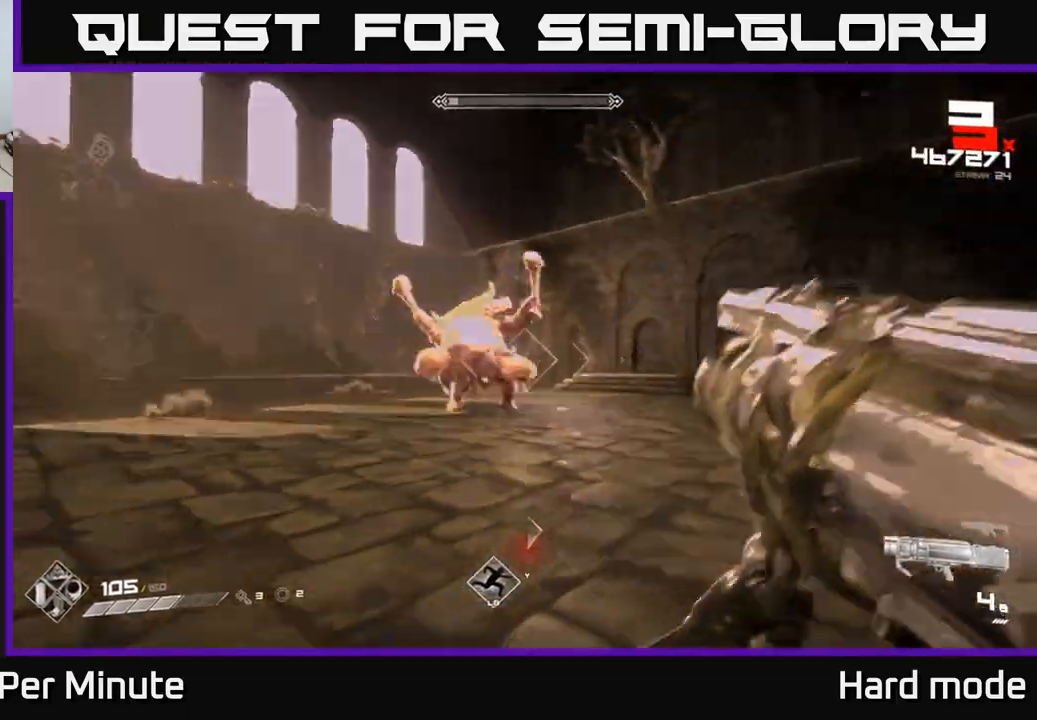
{"buttons": [], "left_stick": "down-left", "right_stick": "right", "events": [[33, "right_stick", "center"], [83, "left_stick", "up-left"], [283, "left_stick", "left"], [300, "R2", "down"], [433, "R2", "up"], [433, "left_stick", "down-left"], [483, "right_stick", "right"]]}
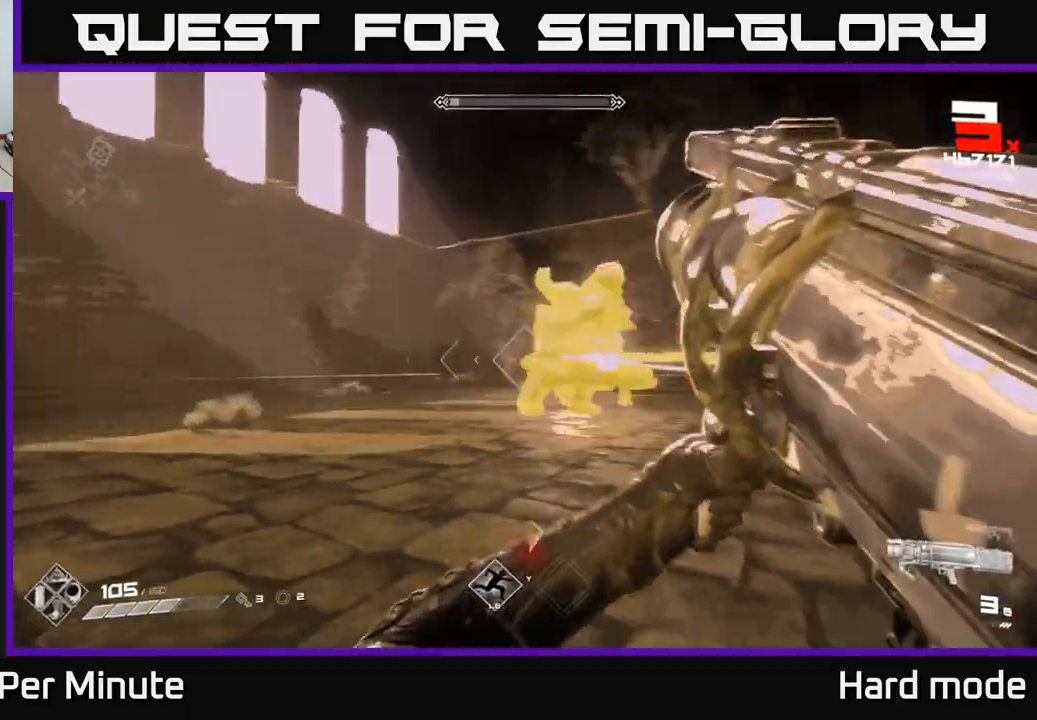
{"buttons": [], "left_stick": "left", "right_stick": "center", "events": [[100, "right_stick", "center"], [133, "left_stick", "left"], [250, "left_stick", "up-left"], [317, "right_stick", "right"], [433, "left_stick", "left"], [433, "right_stick", "center"]]}
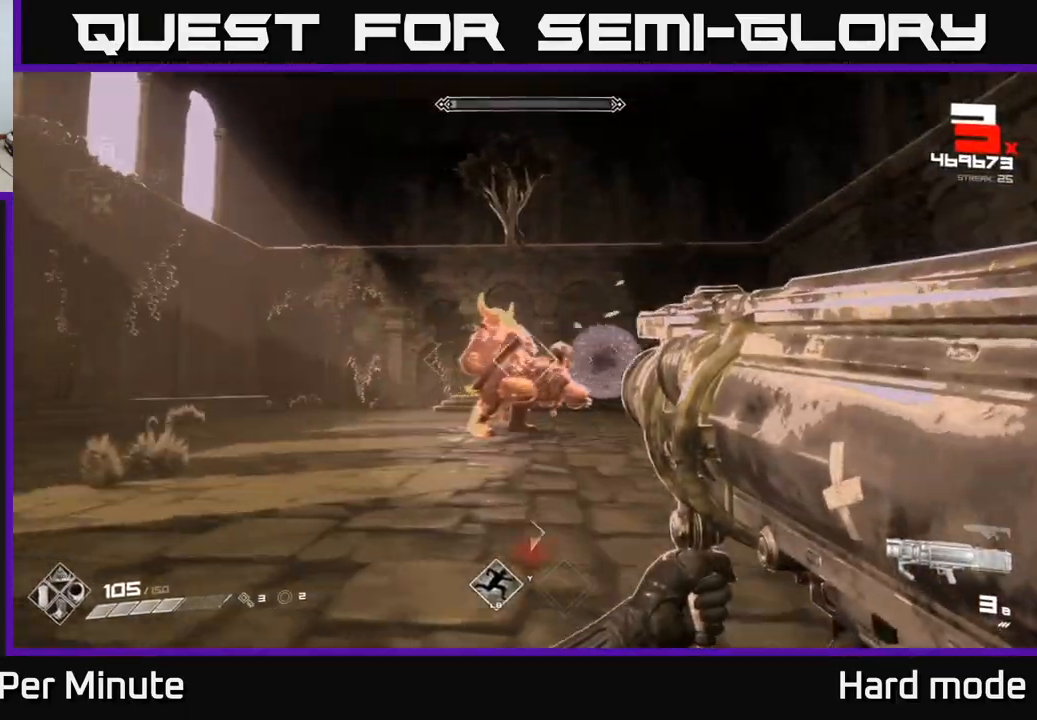
{"buttons": [], "left_stick": "up-left", "right_stick": "center", "events": [[50, "R2", "down"], [167, "R2", "up"], [417, "left_stick", "up-left"]]}
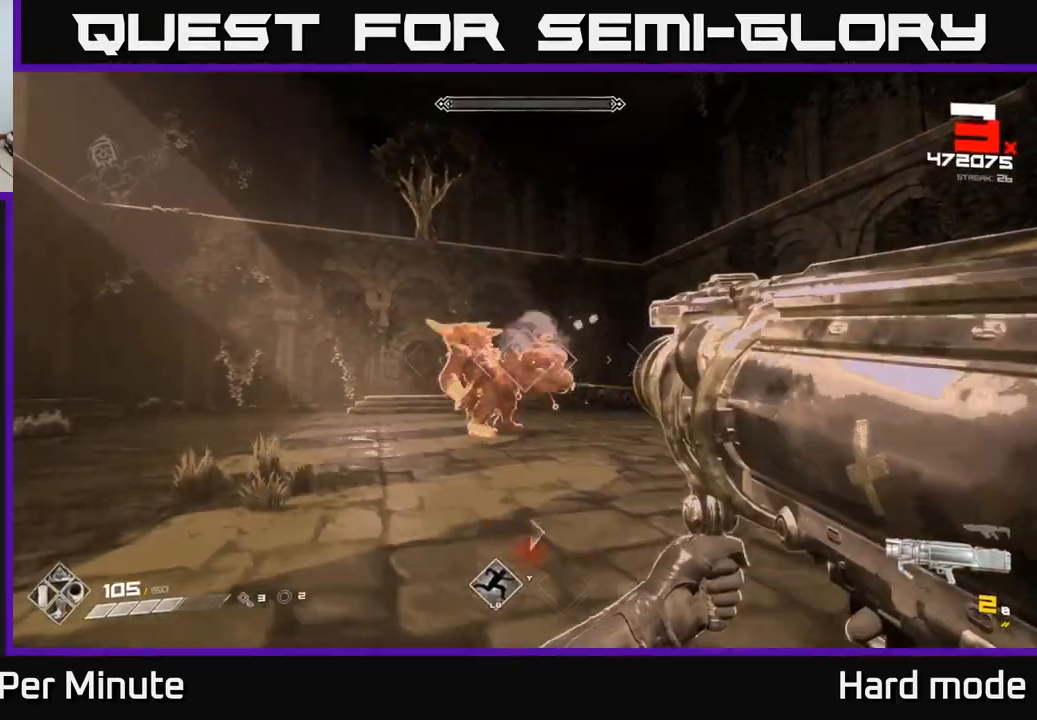
{"buttons": [], "left_stick": "down-left", "right_stick": "center", "events": [[133, "R2", "down"], [267, "R2", "up"], [317, "left_stick", "down-left"]]}
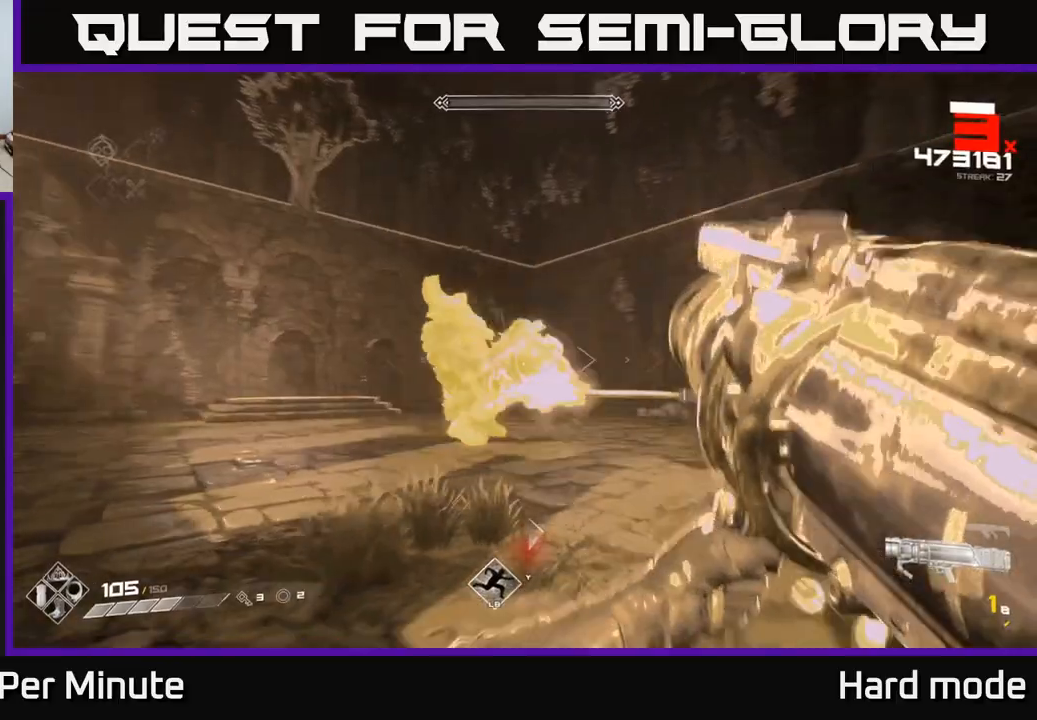
{"buttons": [], "left_stick": "up-left", "right_stick": "center", "events": [[50, "left_stick", "left"], [167, "left_stick", "up-left"], [383, "R2", "down"], [500, "R2", "up"]]}